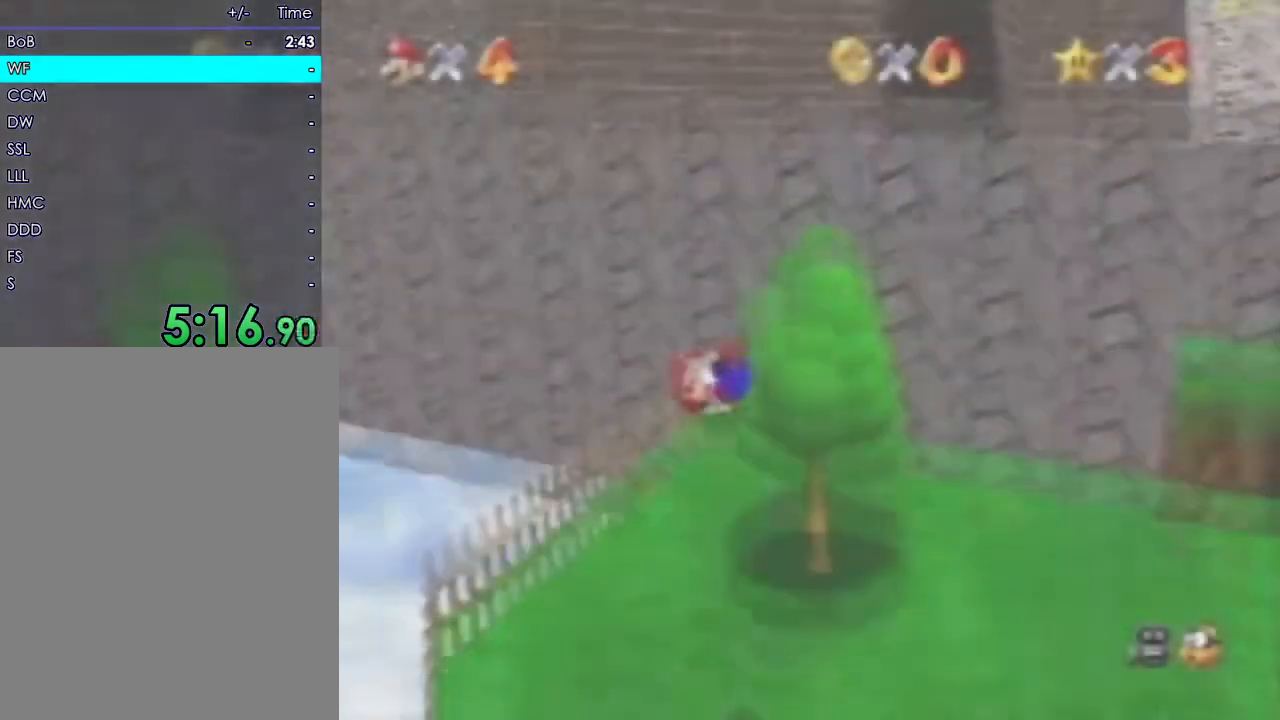
Gameplay with a controller (Nintendo layout); each line is a JSON object with the inputs held at the frame after it (dt_ms = milliseconds from this image to that frame). "events" lists button and stick changes between this image and that frame as [ms after this image, input, new state], when the widget could be followed in between. Not read: A B L3 R3 START Z.
{"dt_ms": 500, "buttons": [], "left_stick": "up", "events": []}
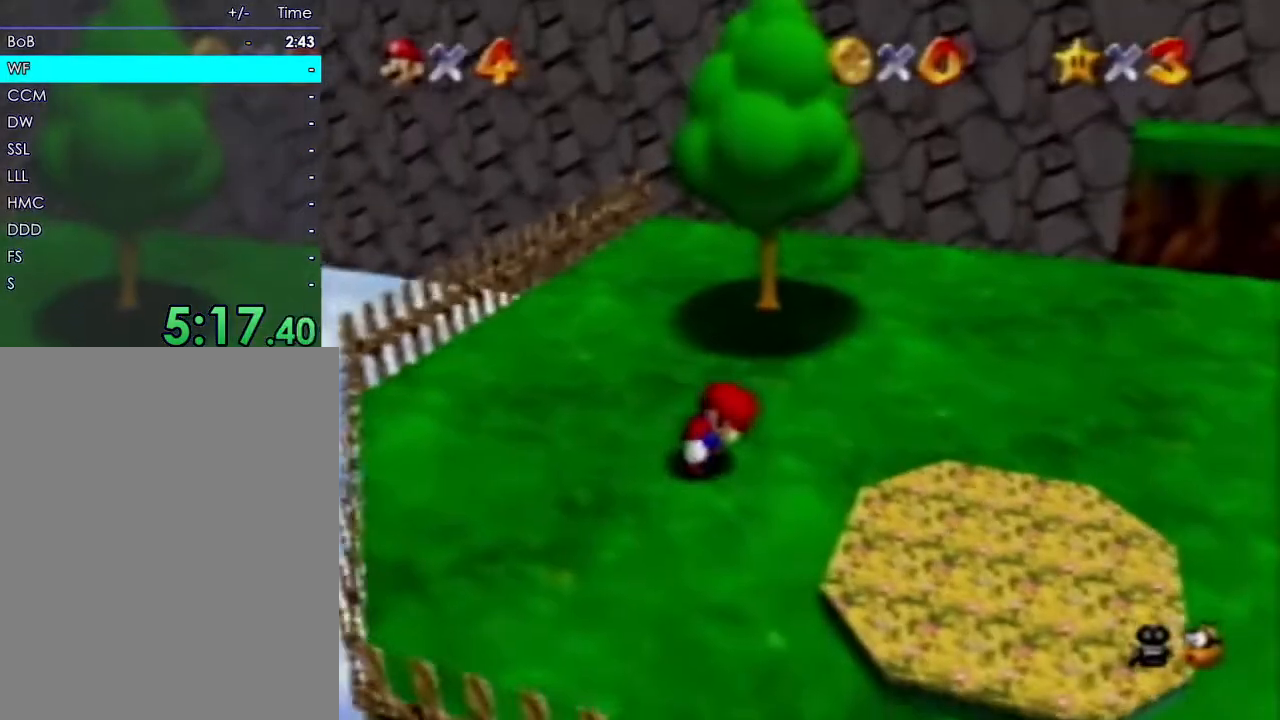
{"dt_ms": 500, "buttons": [], "left_stick": "up", "events": []}
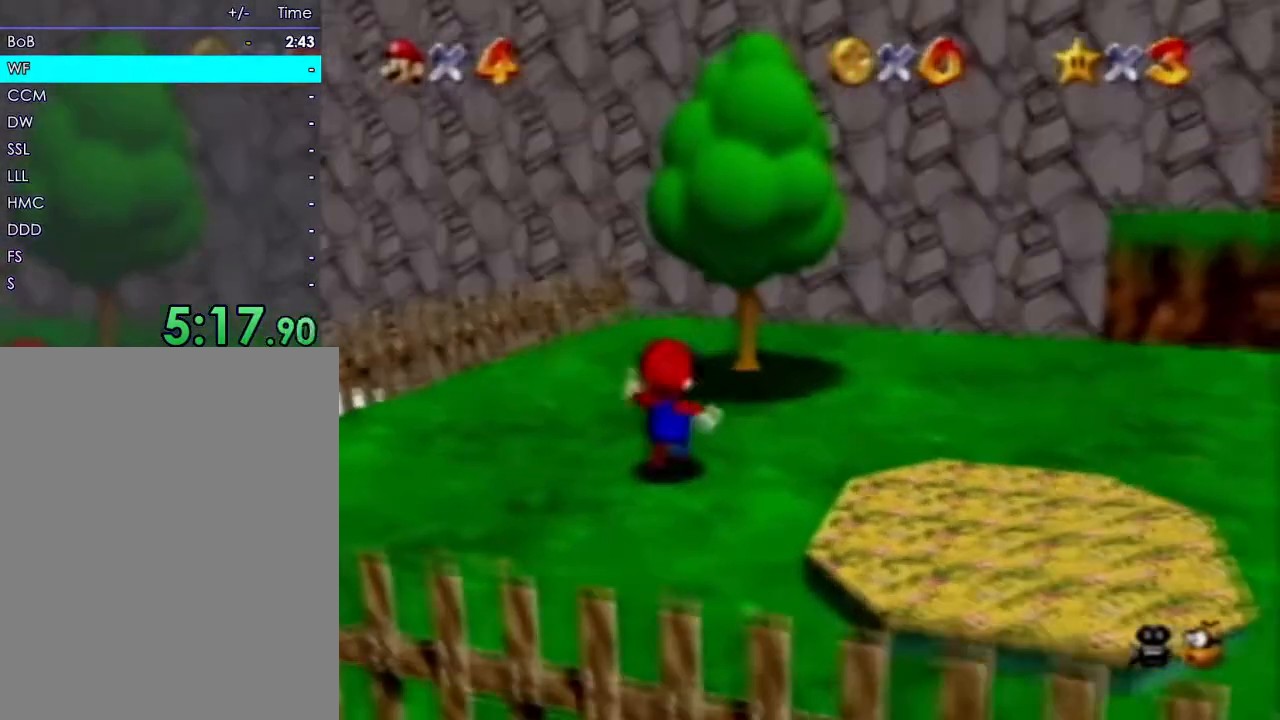
{"dt_ms": 500, "buttons": ["C_LEFT"], "left_stick": "up", "events": [[367, "C_LEFT", "down"]]}
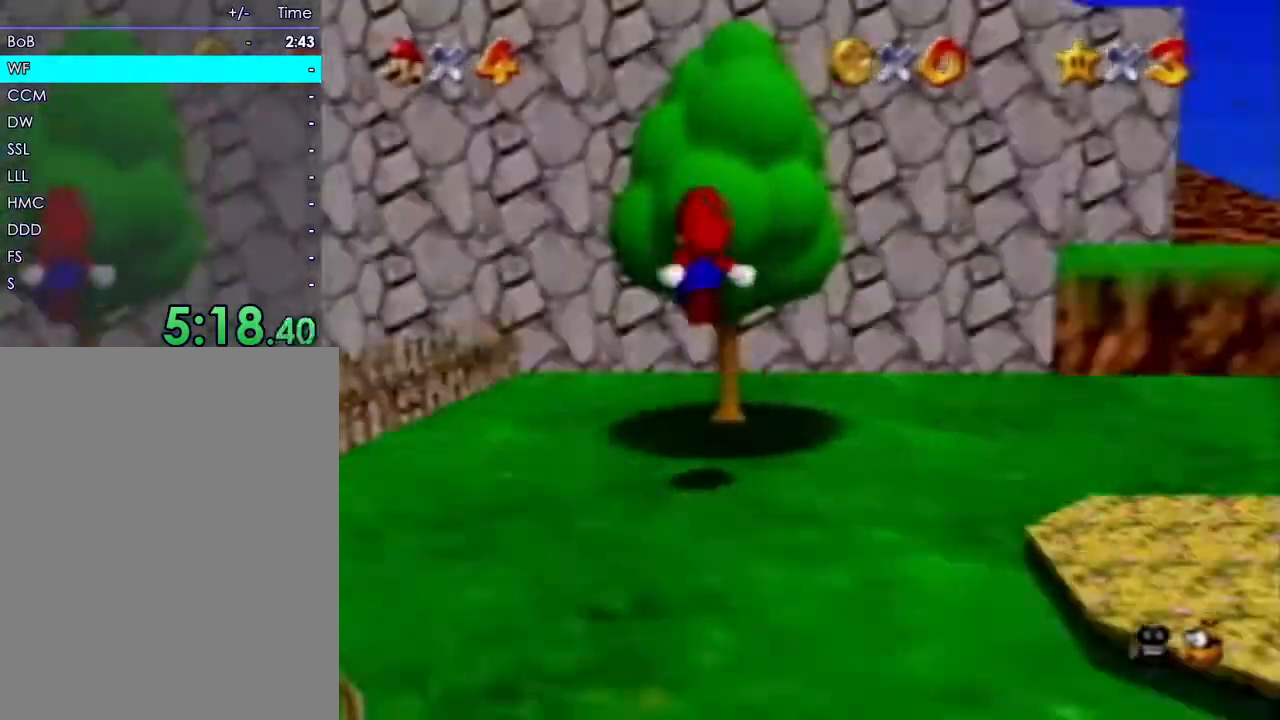
{"dt_ms": 500, "buttons": [], "left_stick": "up", "events": [[33, "C_LEFT", "up"]]}
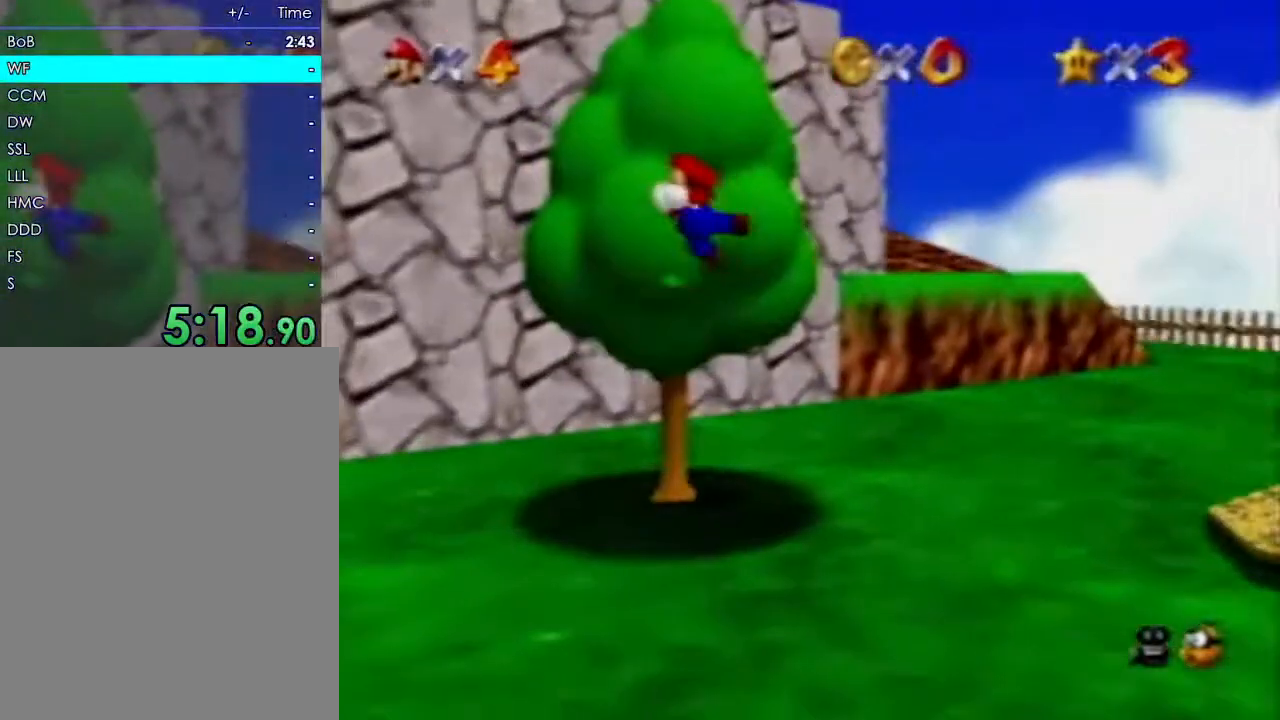
{"dt_ms": 500, "buttons": [], "left_stick": "up", "events": []}
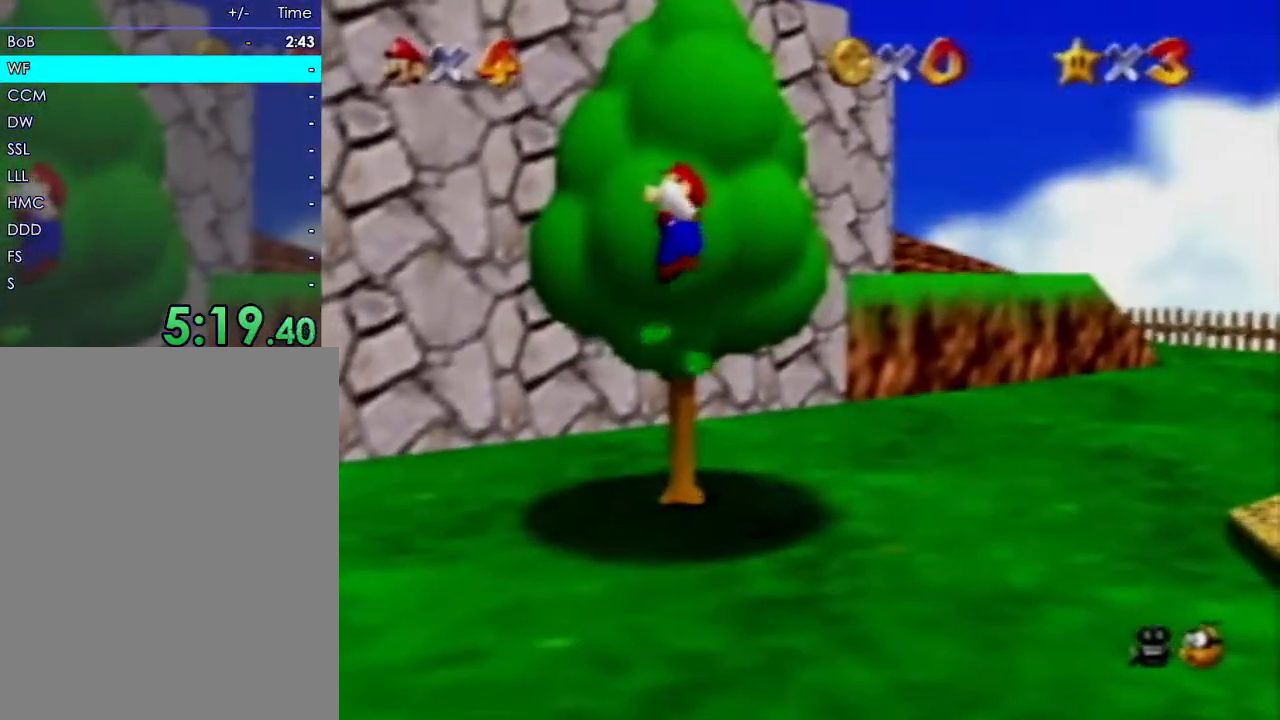
{"dt_ms": 500, "buttons": [], "left_stick": "up", "events": []}
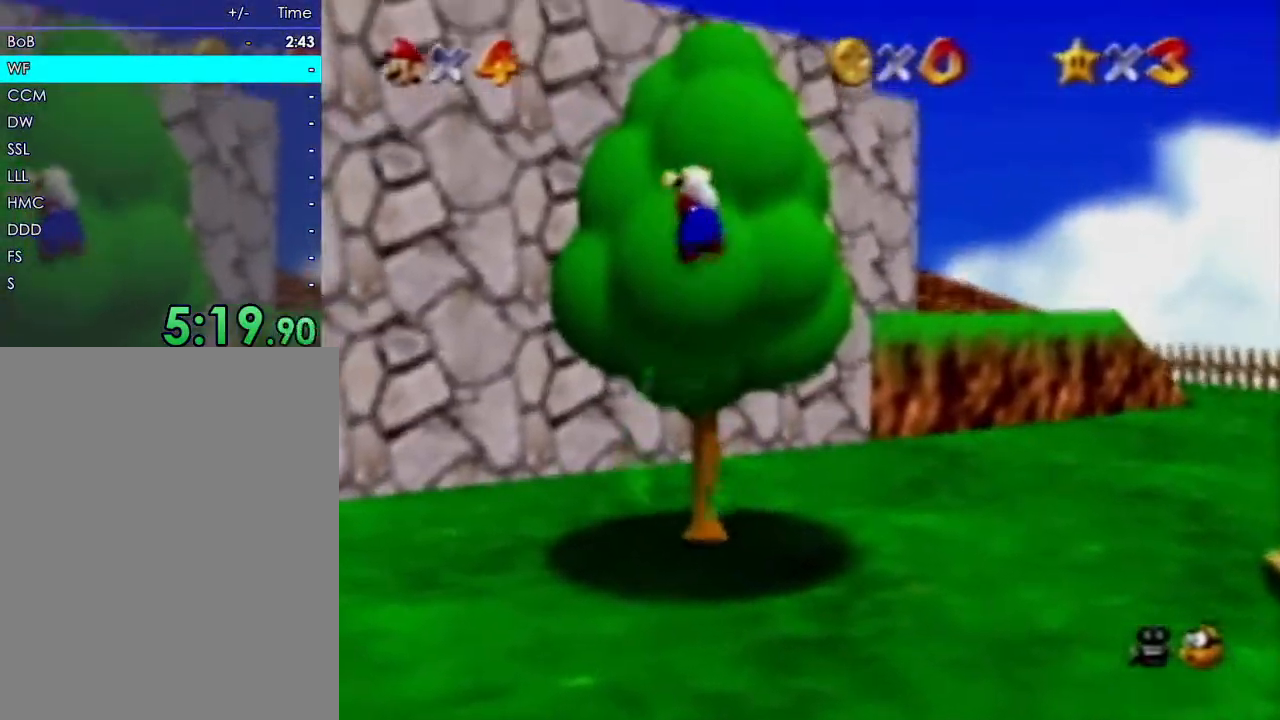
{"dt_ms": 1000, "buttons": [], "left_stick": "up-right", "events": [[500, "left_stick", "up-right"]]}
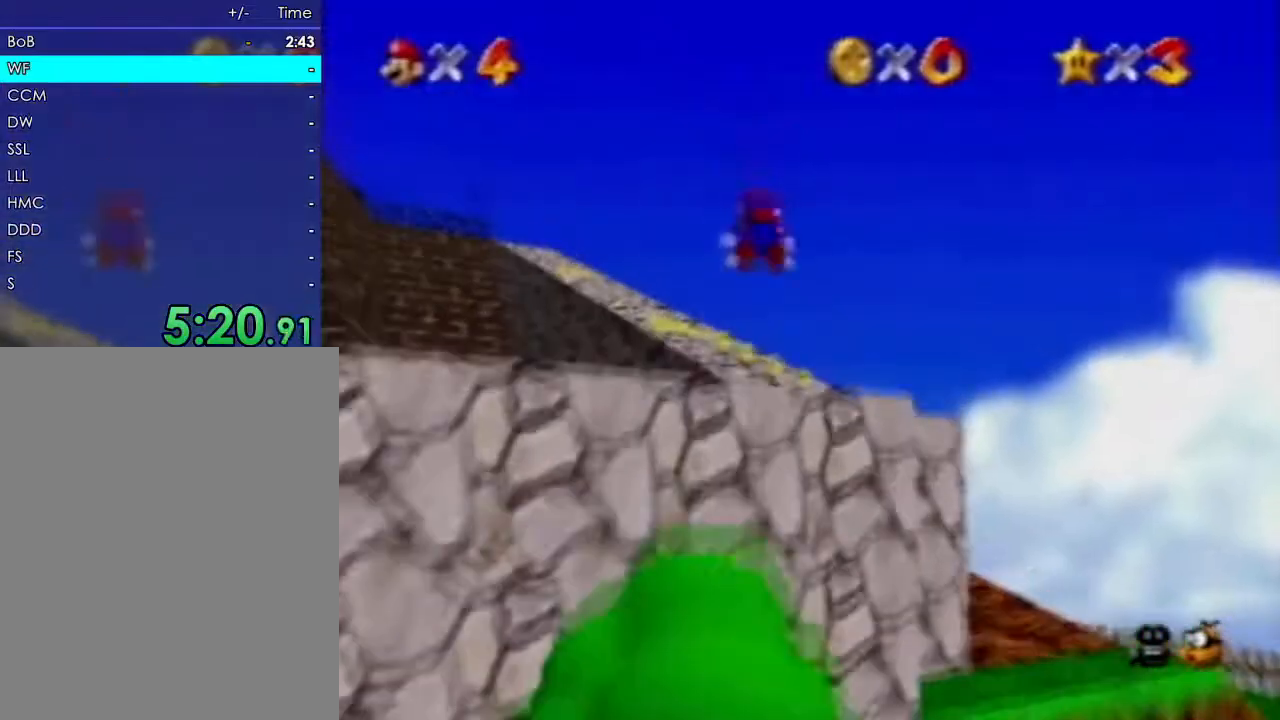
{"dt_ms": 500, "buttons": [], "left_stick": "up-right", "events": []}
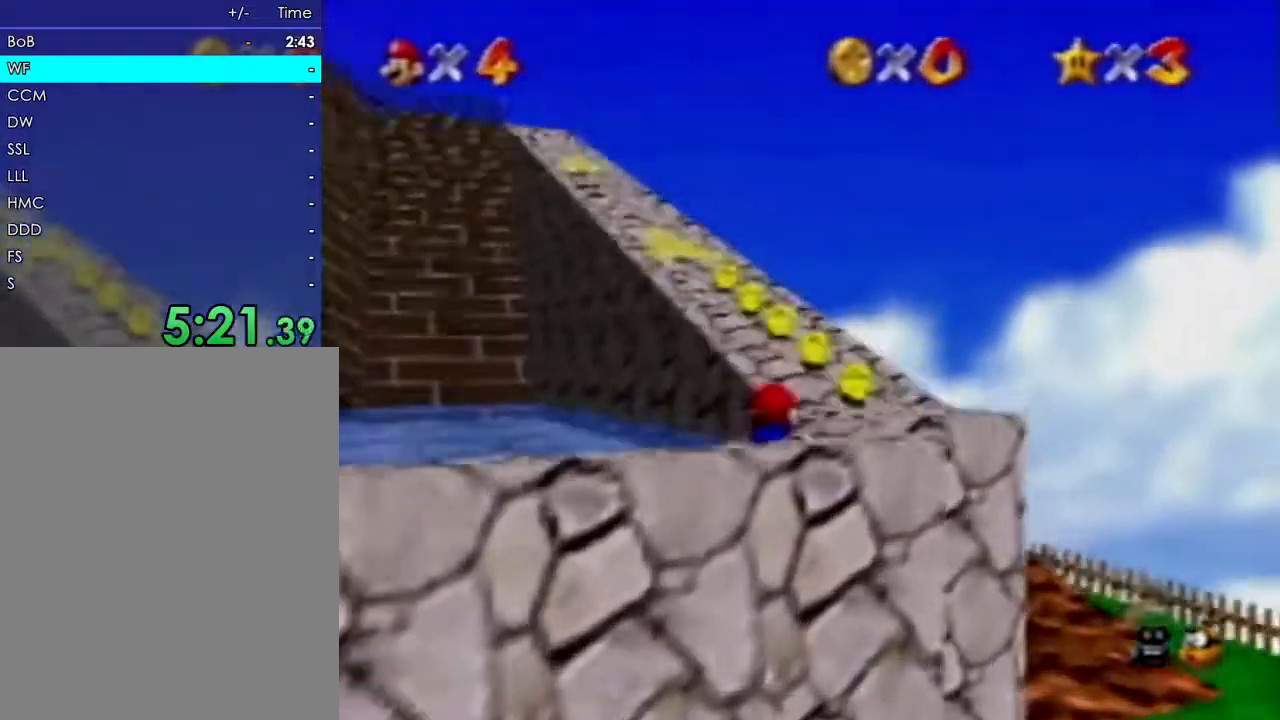
{"dt_ms": 500, "buttons": [], "left_stick": "up", "events": [[150, "left_stick", "up"]]}
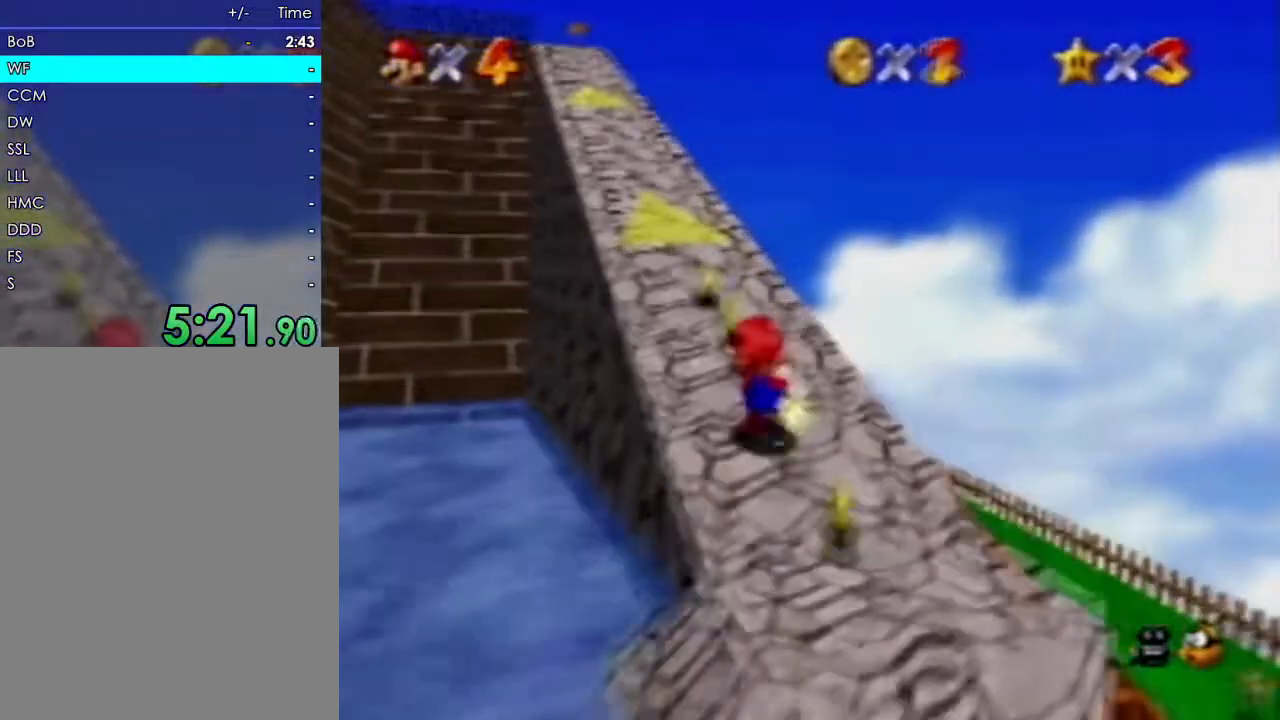
{"dt_ms": 500, "buttons": [], "left_stick": "up", "events": []}
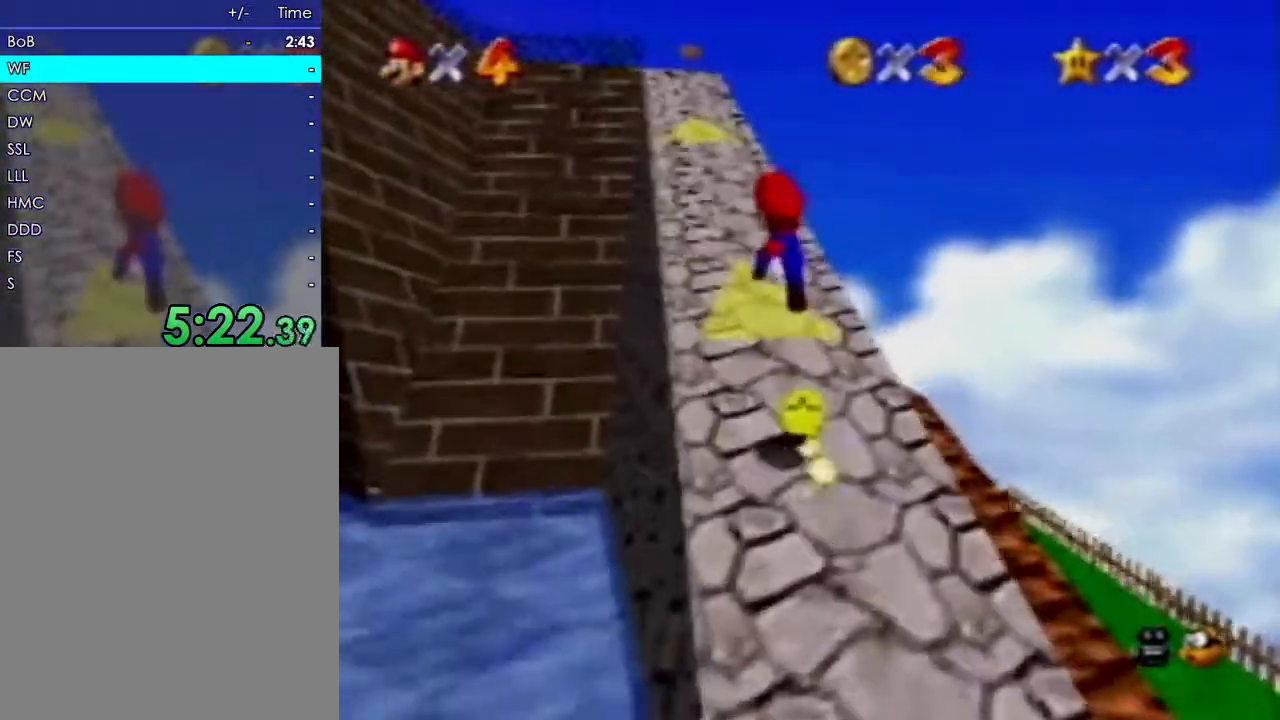
{"dt_ms": 500, "buttons": [], "left_stick": "up", "events": []}
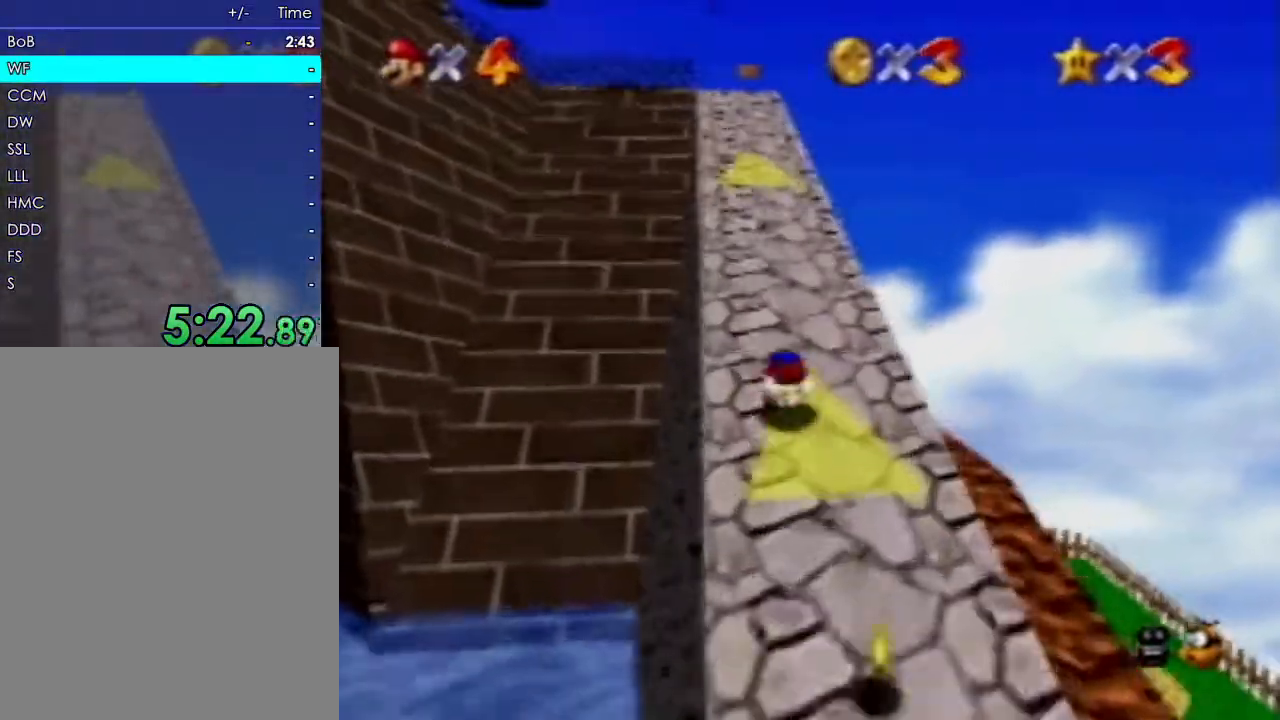
{"dt_ms": 500, "buttons": [], "left_stick": "up", "events": []}
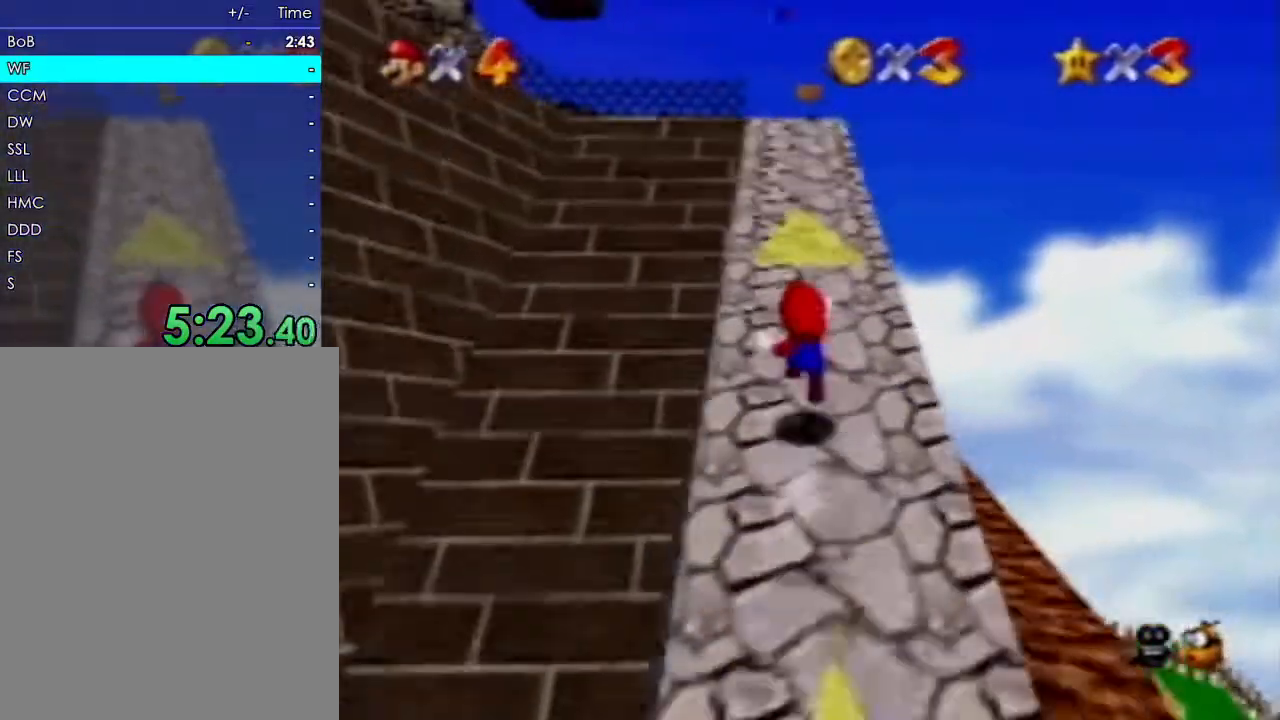
{"dt_ms": 500, "buttons": [], "left_stick": "up", "events": []}
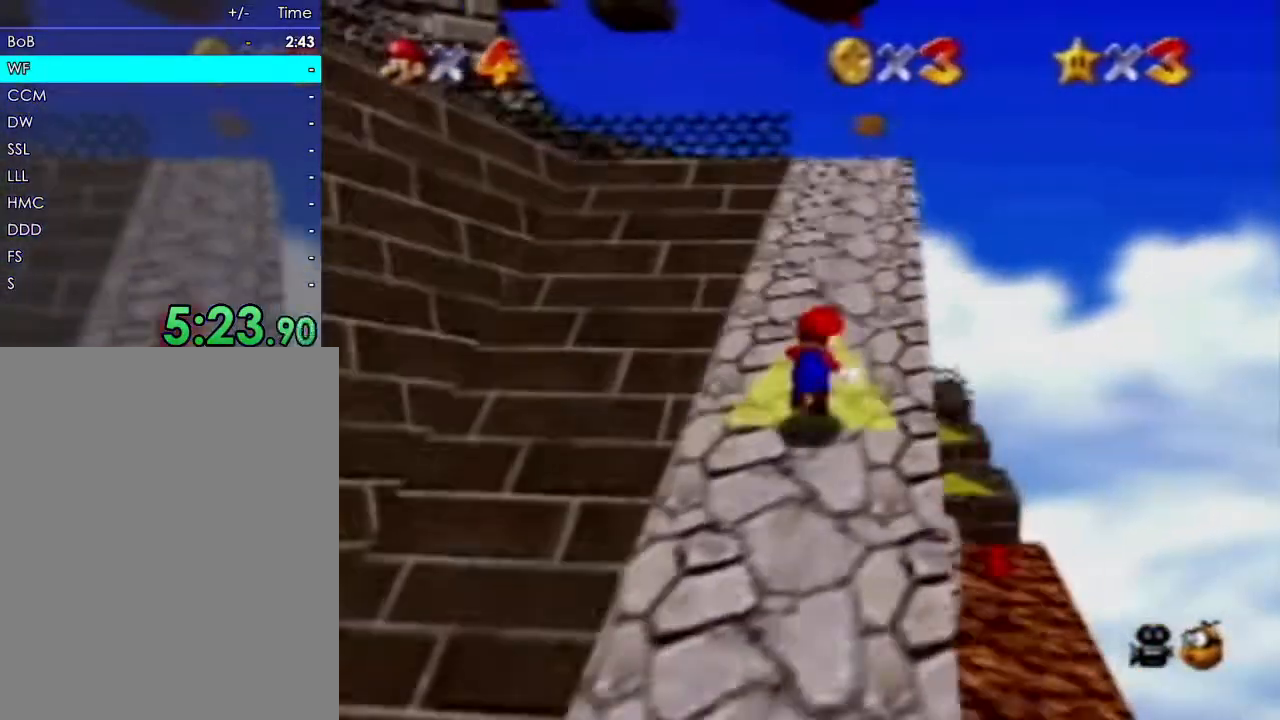
{"dt_ms": 500, "buttons": [], "left_stick": "up", "events": []}
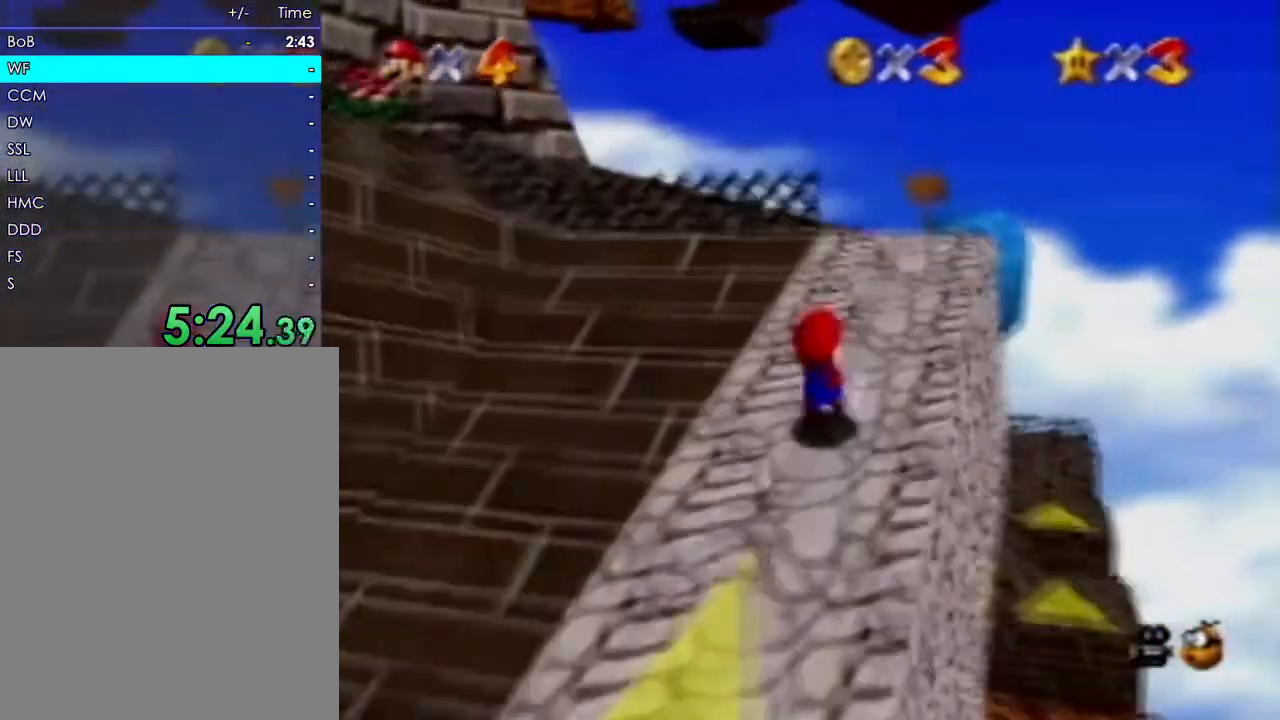
{"dt_ms": 500, "buttons": [], "left_stick": "up", "events": []}
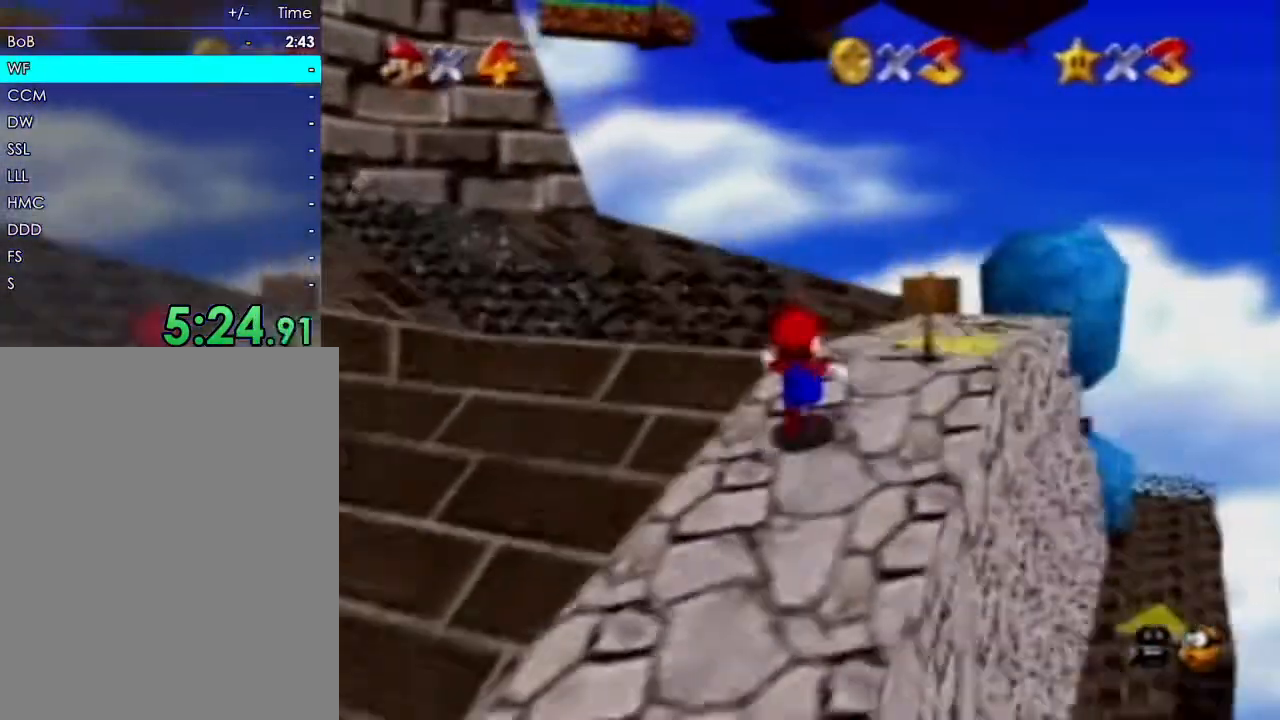
{"dt_ms": 500, "buttons": [], "left_stick": "up", "events": [[150, "left_stick", "up-right"], [383, "left_stick", "up"]]}
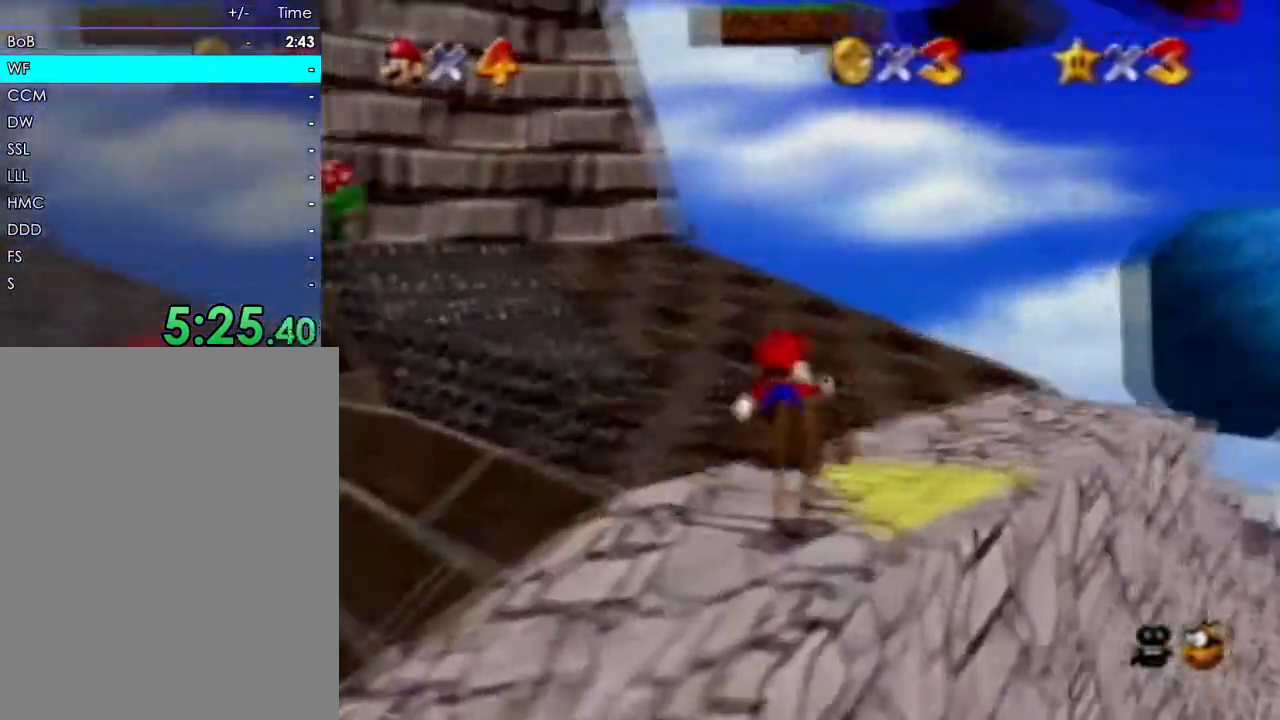
{"dt_ms": 500, "buttons": [], "left_stick": "up", "events": []}
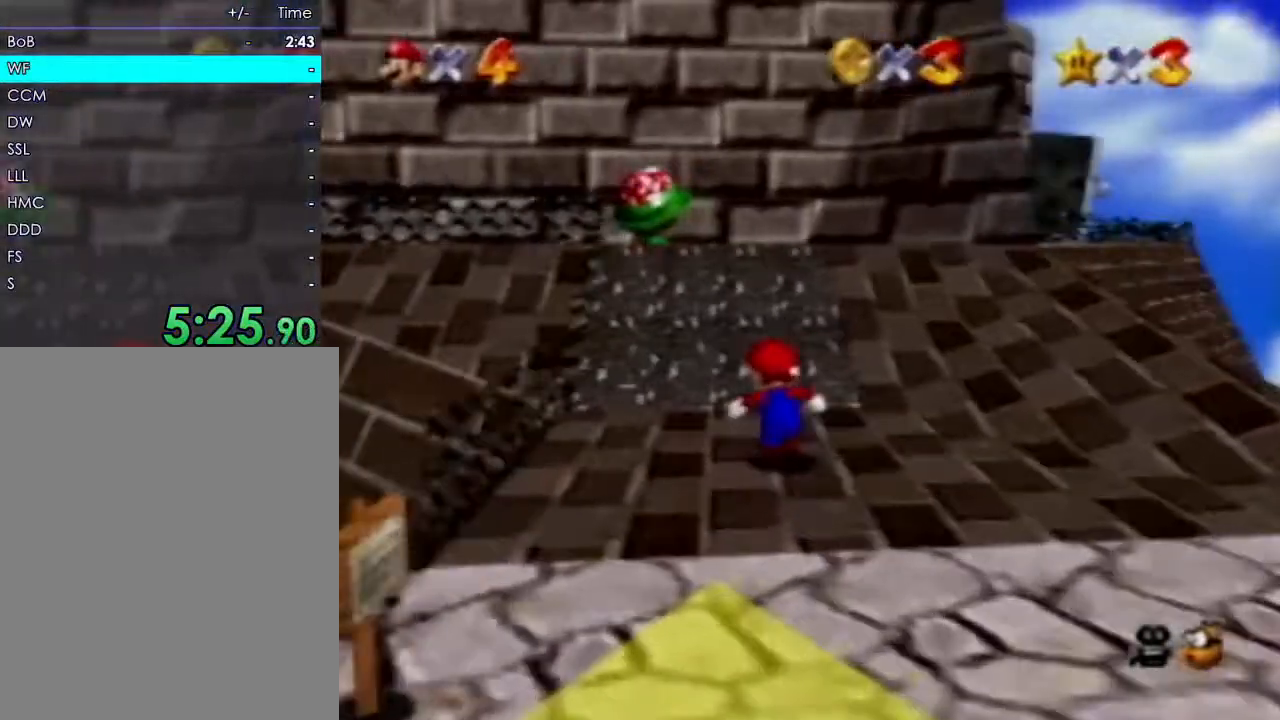
{"dt_ms": 500, "buttons": [], "left_stick": "up-right", "events": [[233, "left_stick", "up-right"]]}
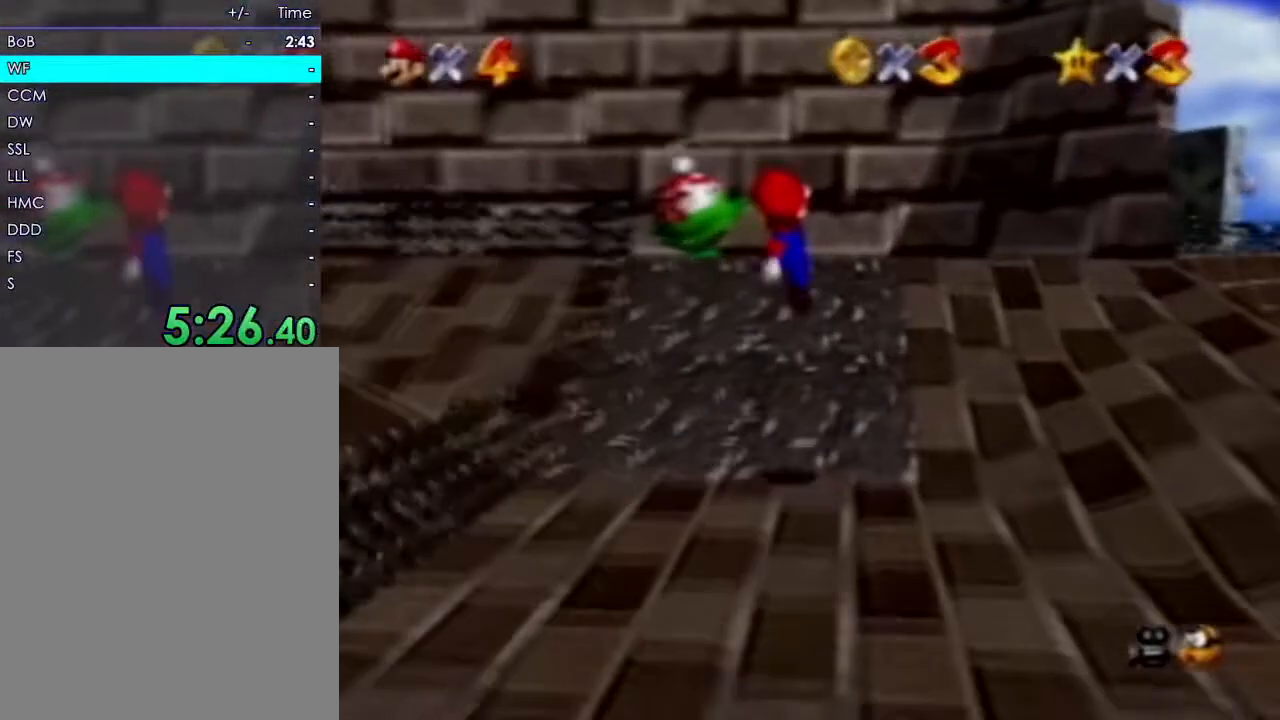
{"dt_ms": 500, "buttons": [], "left_stick": "up-right", "events": []}
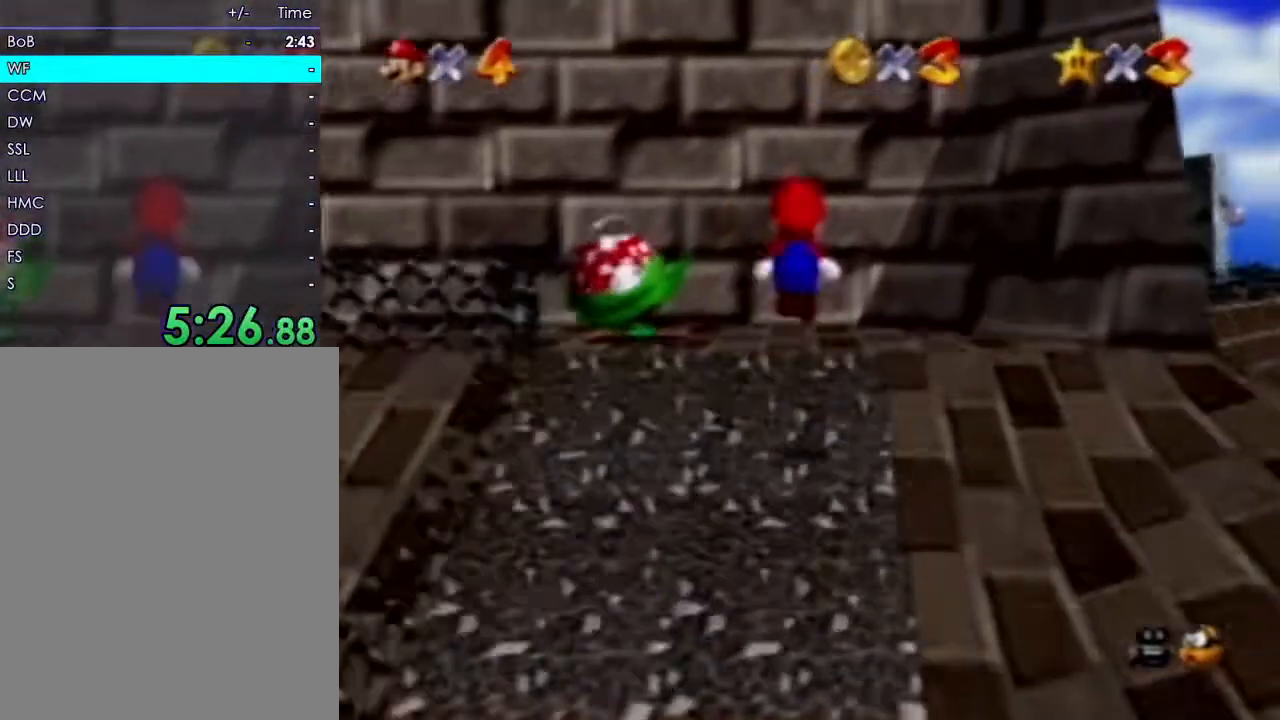
{"dt_ms": 500, "buttons": [], "left_stick": "up-right", "events": []}
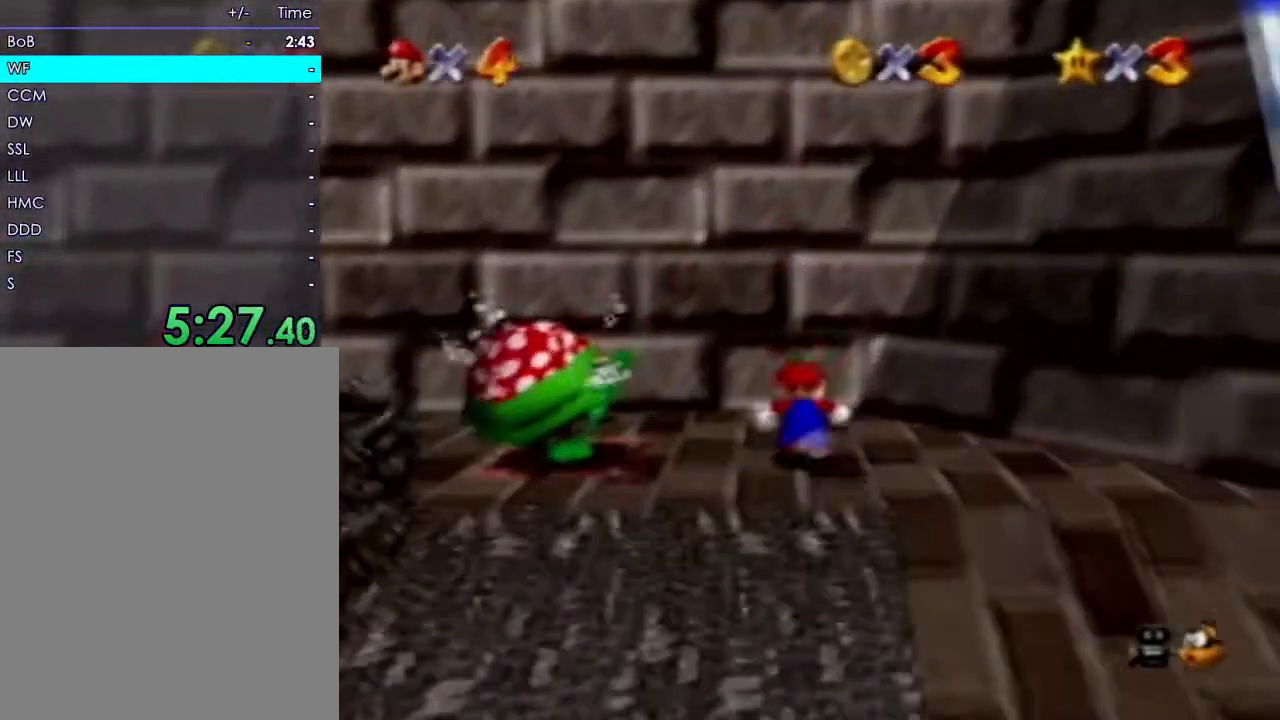
{"dt_ms": 500, "buttons": [], "left_stick": "down", "events": [[400, "left_stick", "down"]]}
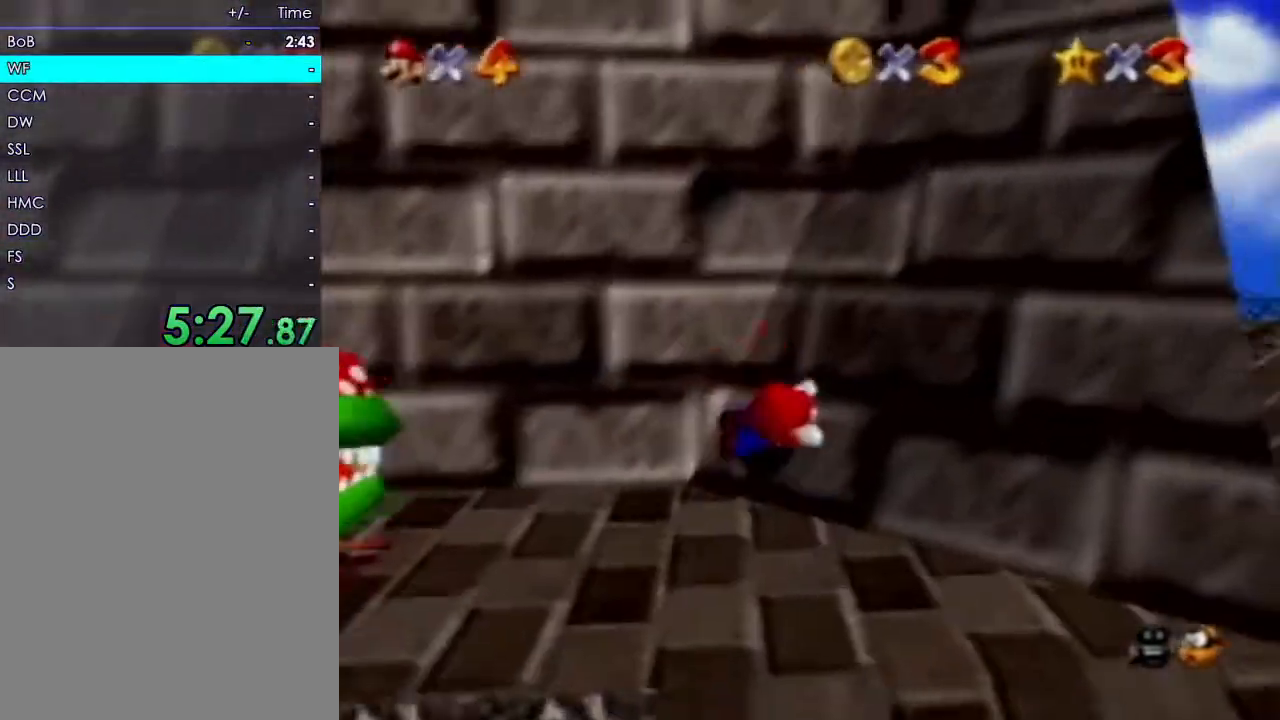
{"dt_ms": 500, "buttons": [], "left_stick": "up", "events": [[317, "left_stick", "up"]]}
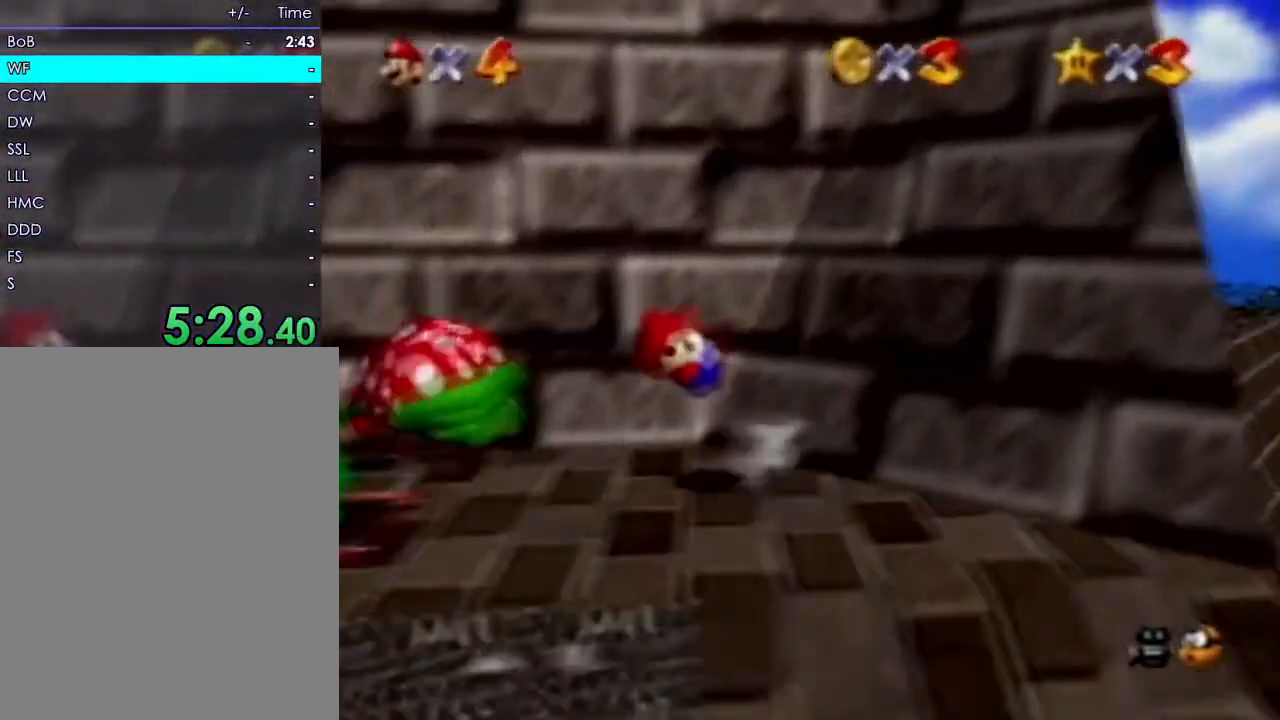
{"dt_ms": 500, "buttons": [], "left_stick": "right", "events": [[200, "left_stick", "up-right"], [367, "left_stick", "right"]]}
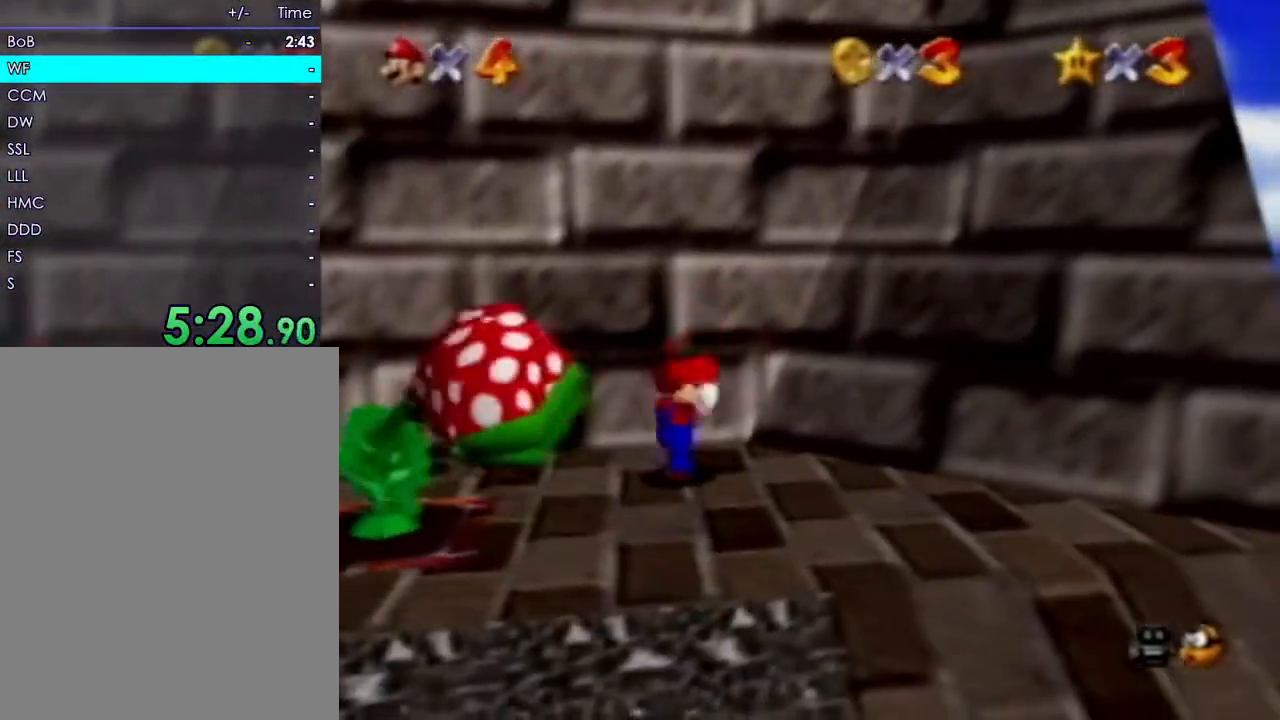
{"dt_ms": 500, "buttons": [], "left_stick": "down-right", "events": [[467, "left_stick", "down-right"]]}
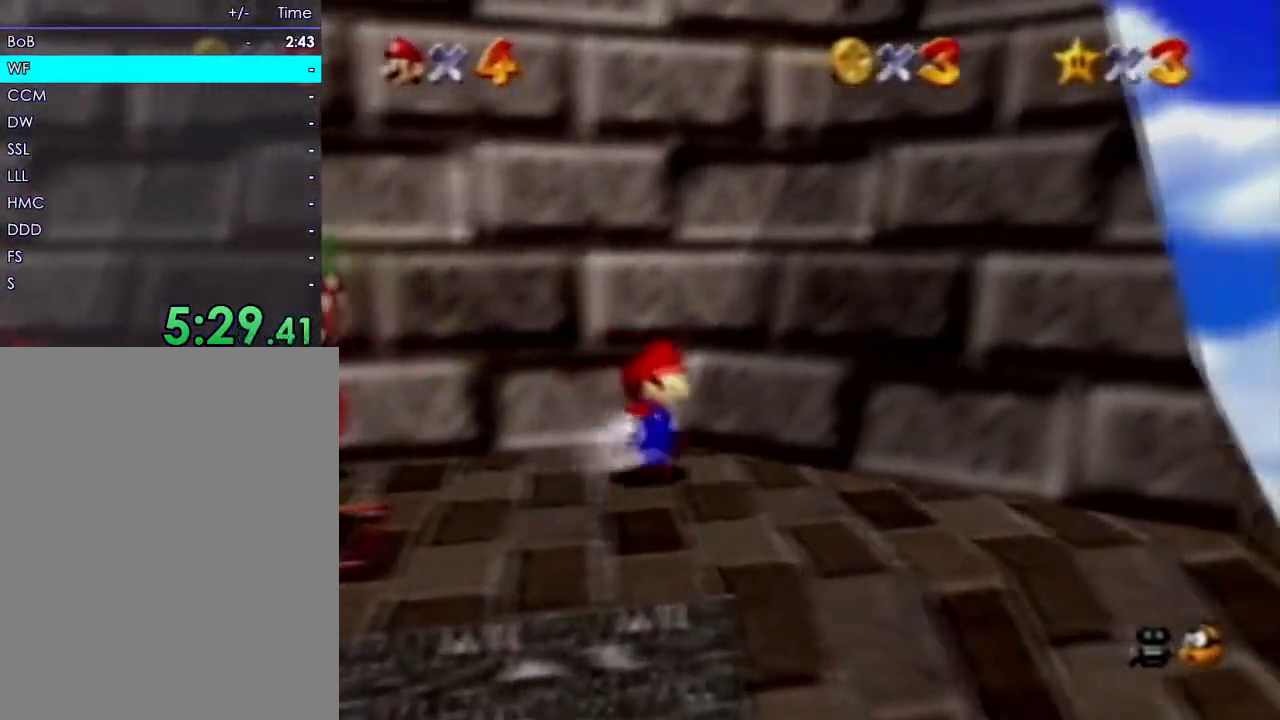
{"dt_ms": 500, "buttons": [], "left_stick": "up", "events": [[383, "left_stick", "up"]]}
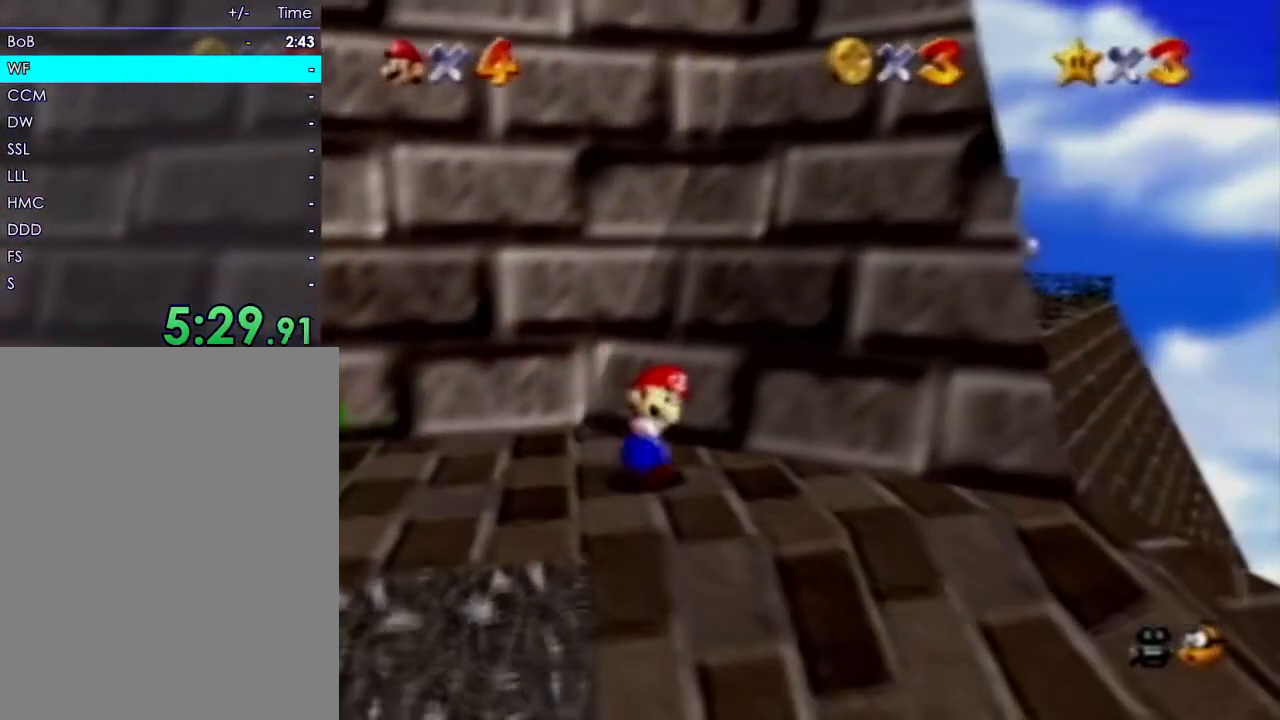
{"dt_ms": 500, "buttons": [], "left_stick": "up", "events": []}
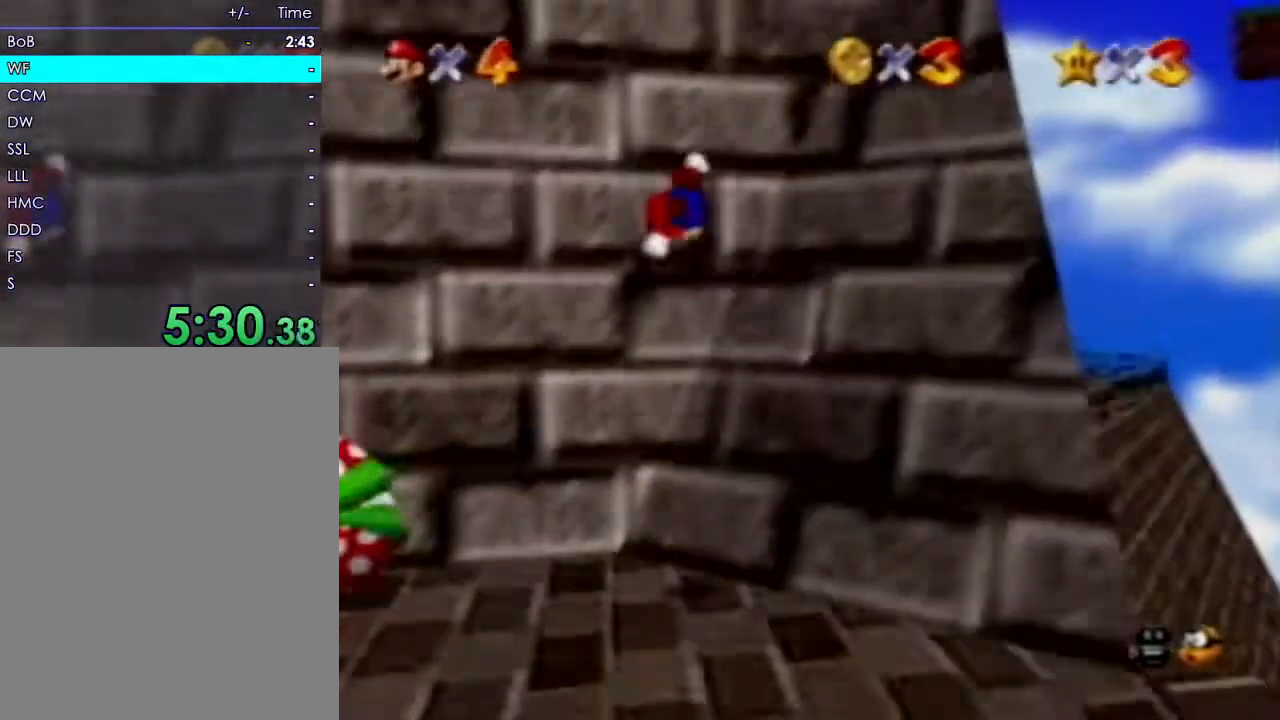
{"dt_ms": 500, "buttons": [], "left_stick": "down-right", "events": [[133, "left_stick", "down-right"]]}